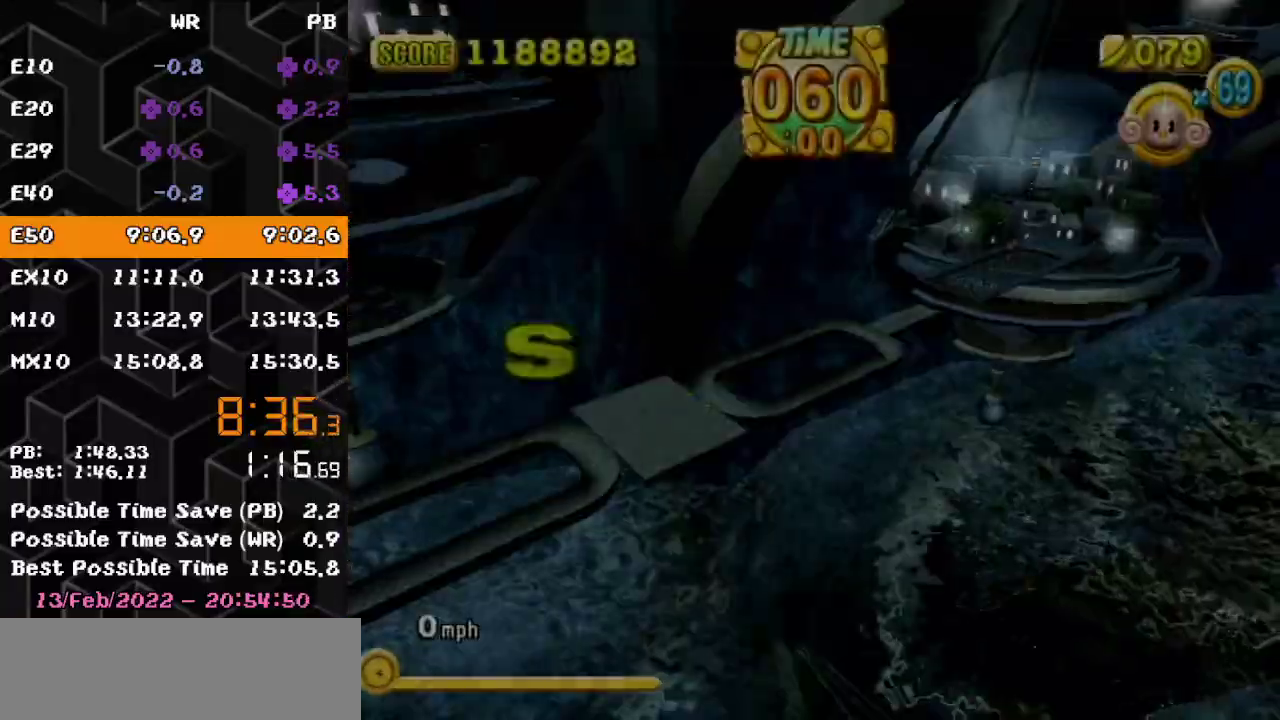
Gameplay with a controller (Nintendo layout); each line is a JSON object with the inputs held at the frame after it. Not read: L3 R3.
{"buttons": ["A"], "left_stick": "center"}
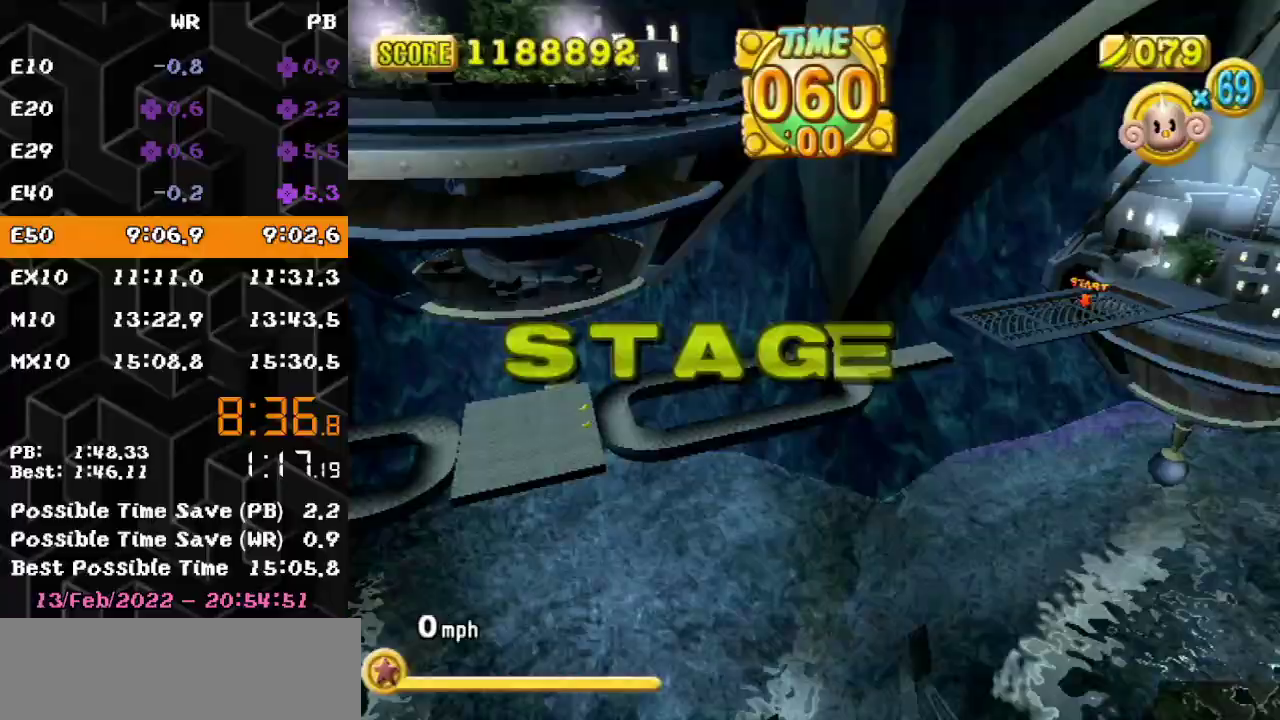
{"buttons": ["A"], "left_stick": "center"}
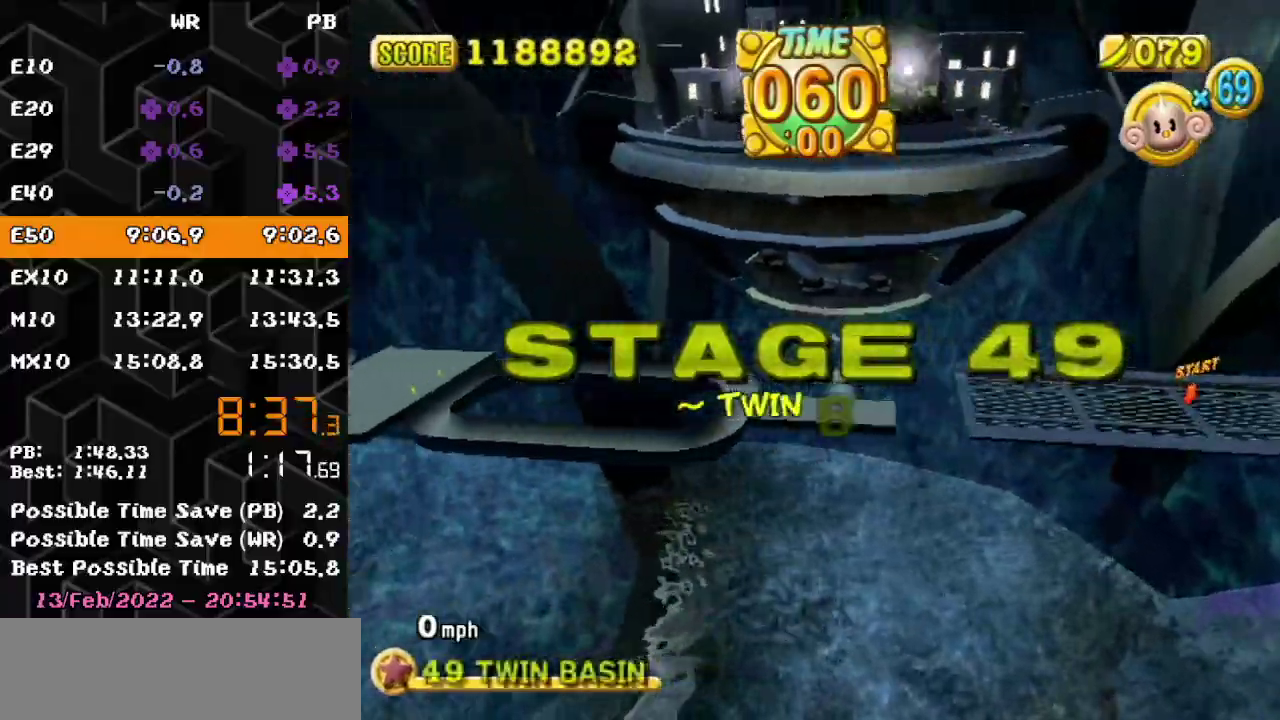
{"buttons": ["A"], "left_stick": "center"}
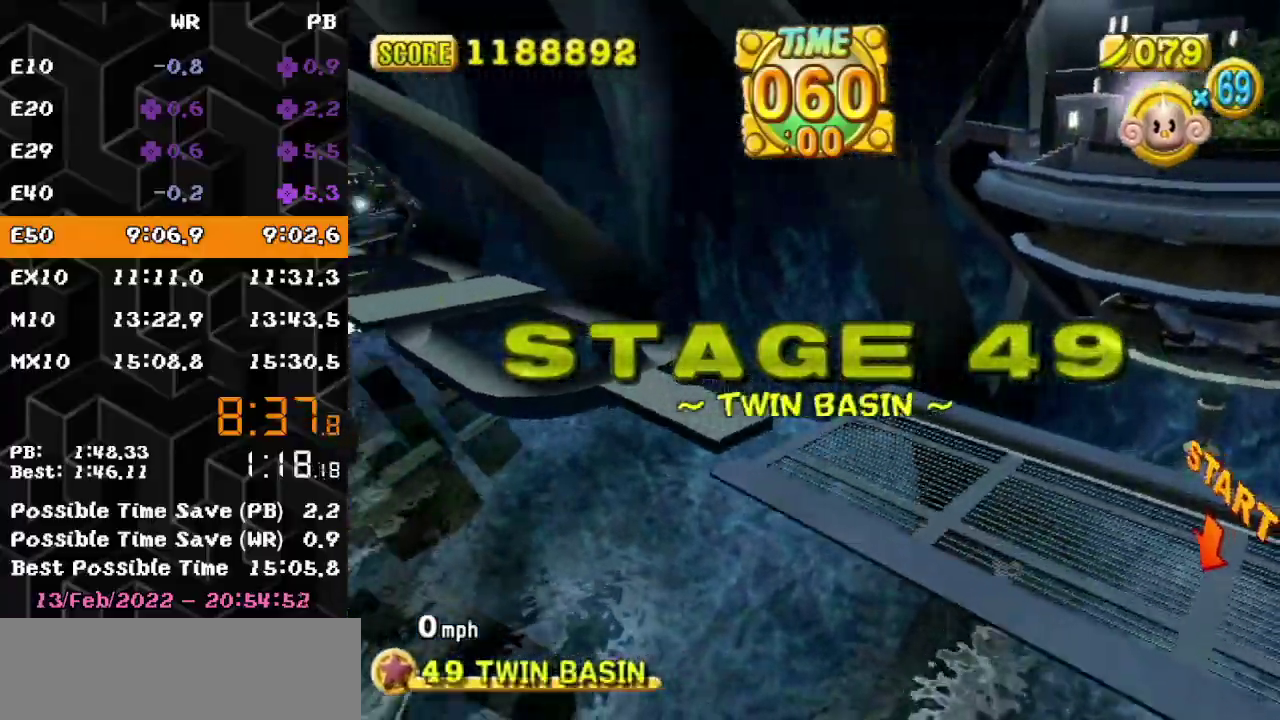
{"buttons": ["A"], "left_stick": "center"}